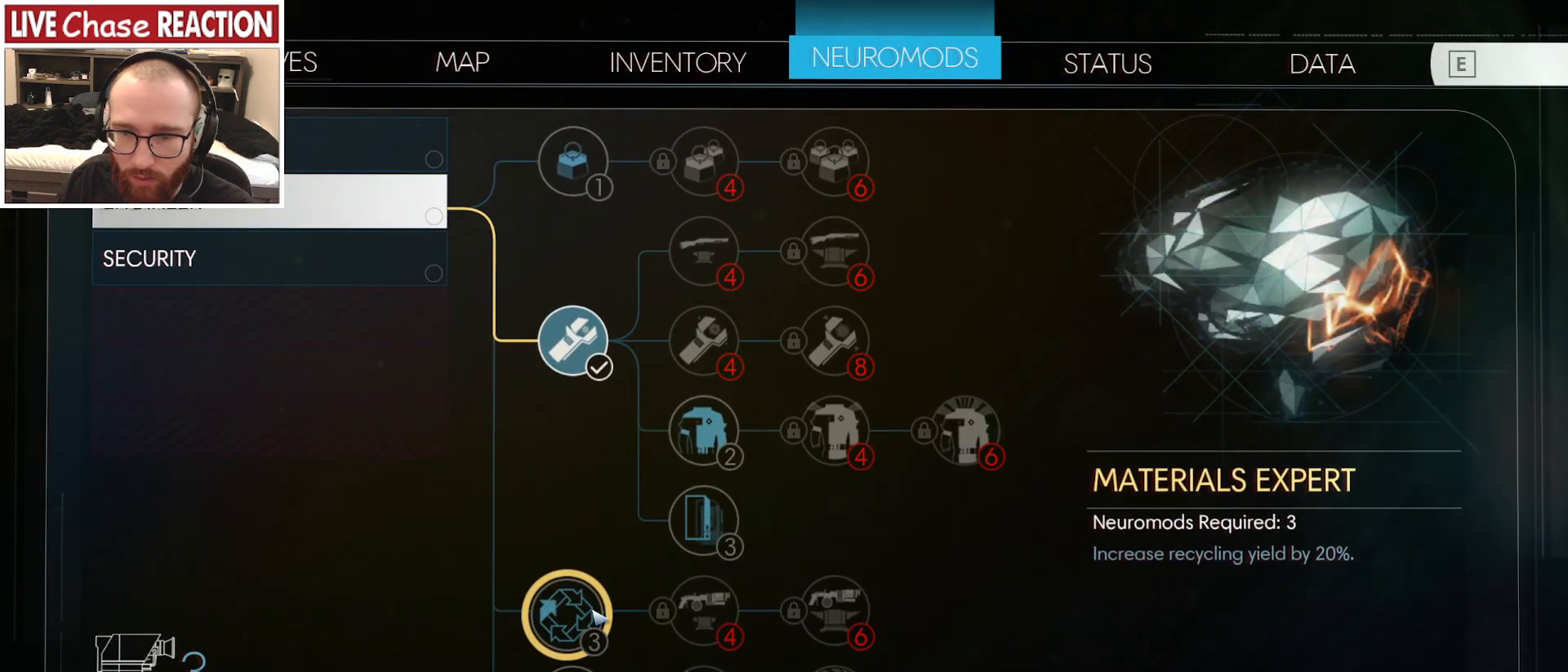
Gameplay with keyboard and mouse; each line is a JSON object with the keys and mouse buttons held at the frame after it. "events" lists presses ("down") and releases ("up") of ".", "/", "0", "1", "2", "3", "4", "5", "6", "7", "8", "9", "a", "alt_l", "alt_r", "b", "backslash", "backspace", "c", "caps_lock", "comma", "ctrl_l", "ctrl_r", "d", "e", "equals", "escape", "f", "f1", "f10", "f11", "f12", "f2", "f3", "f4", "f5", "f6", "f7", "f8", "f9", "g", "h", "i", "j", "k", "l", "lbracket", "m", "minus", "n", "o", "p", "q", "quote", "r", "rbracket", "return", "s", "semicolon", "shift_l", "shift_r", "space", "super_l", "super_r", "t", "tab", "tilde", "u", "v", "w", "x", "y", "z", "mouse_left", "mouse_wheel", "mouse_right", "mouse_mb4" and "mouse_mb5" between this image and that frame as [ms after this image, input, new state], when the widget could be followed in between. "mouse_left", "mouse_wheel", "mouse_right", "mouse_mb4", "mouse_mb5" = the "left", "wheel", "right", "mb4", "mb5" buttons of the "mouse" list. No other keys are recorded. "wheel" means that the mouse wheel is clicked or scrolled. Mouse movement is not recorded.
{"keys": [], "mouse": [], "events": []}
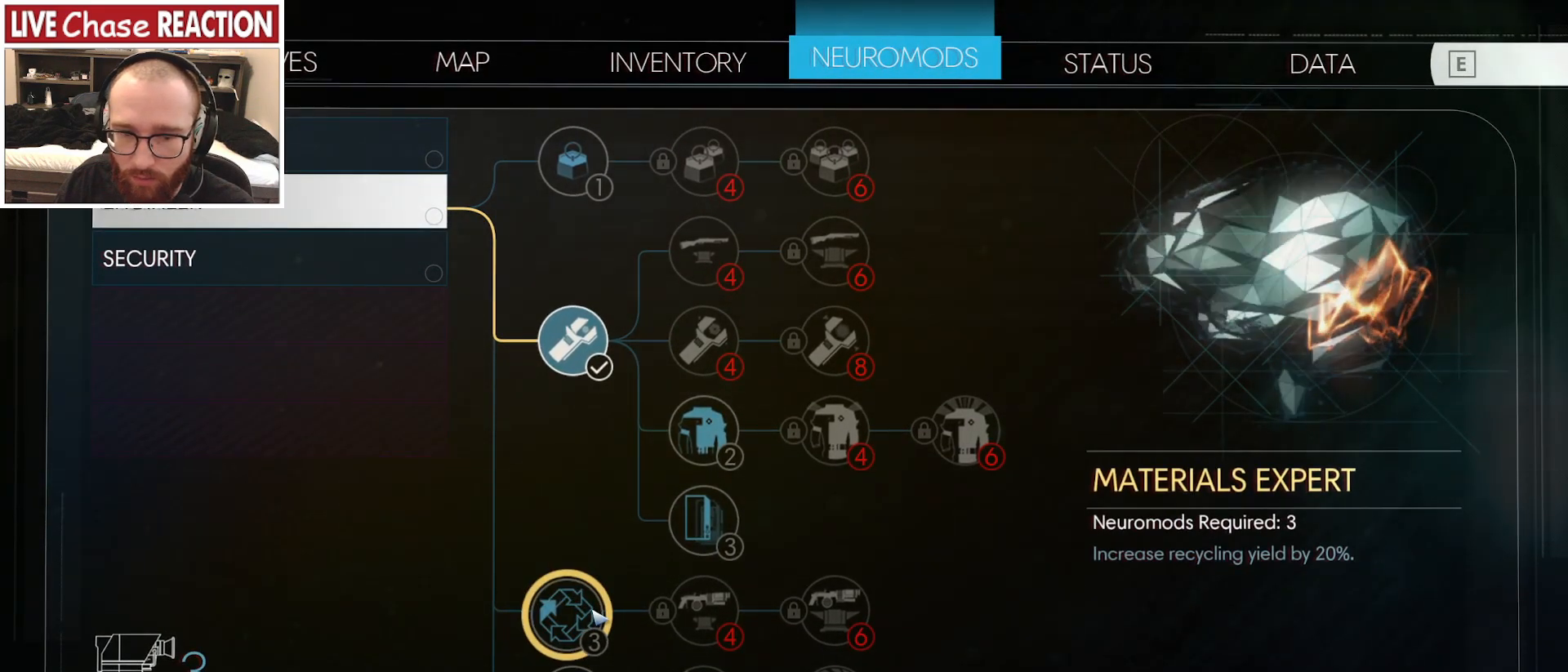
{"keys": [], "mouse": [], "events": []}
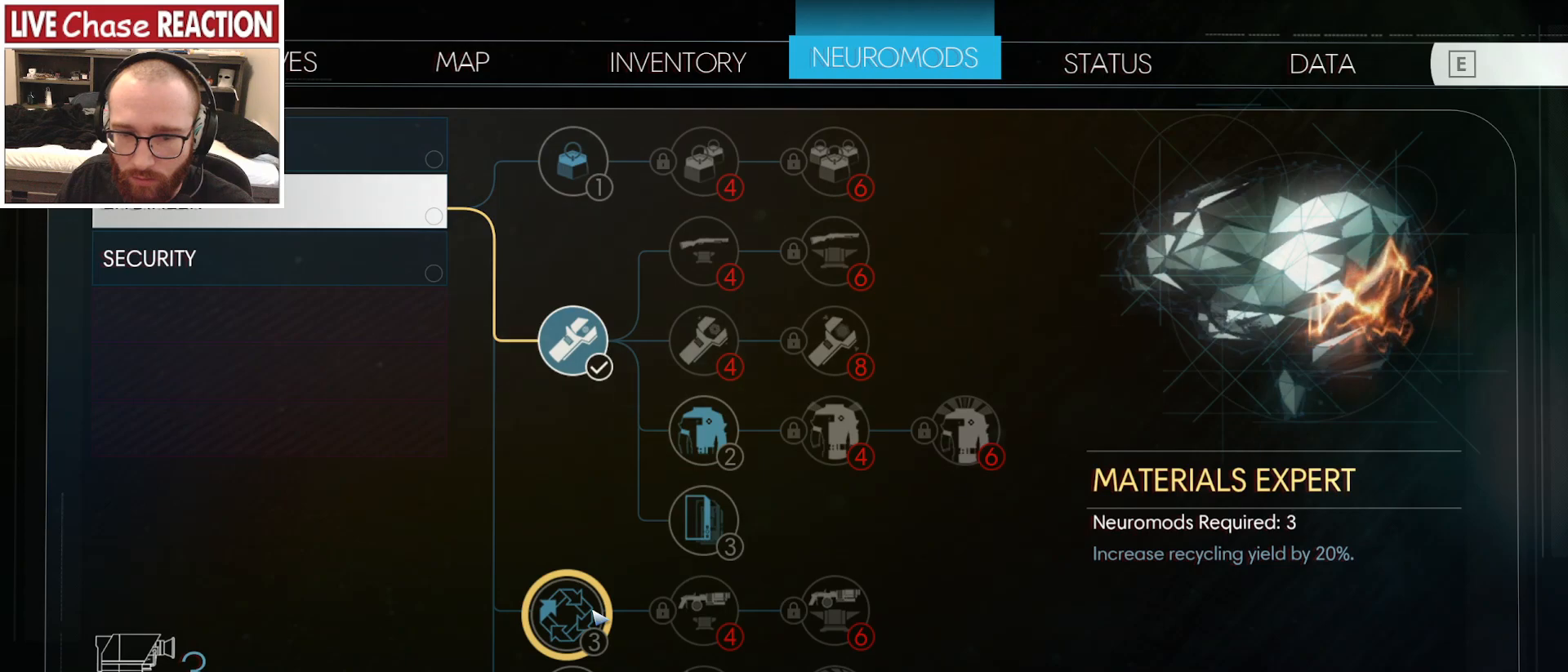
{"keys": [], "mouse": [], "events": [[400, "mouse_left", "down"], [500, "mouse_left", "up"]]}
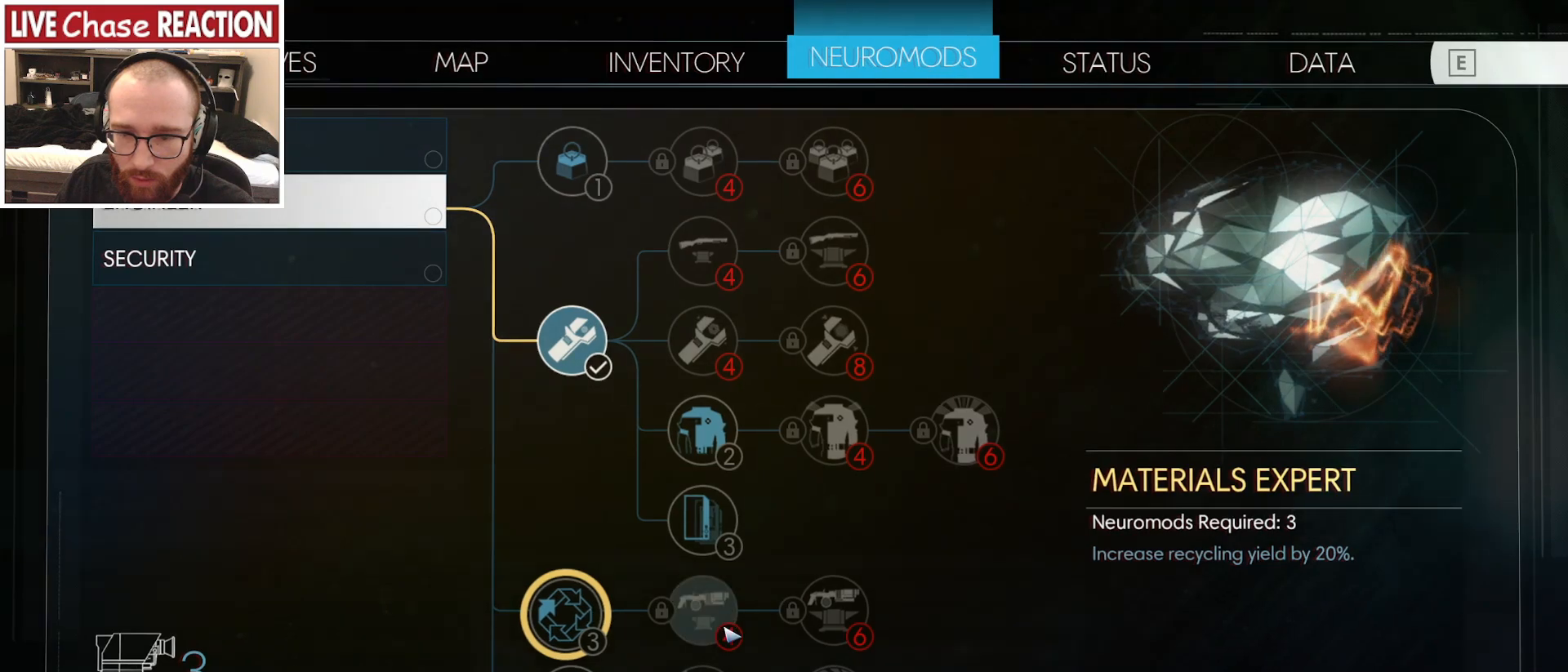
{"keys": [], "mouse": [], "events": []}
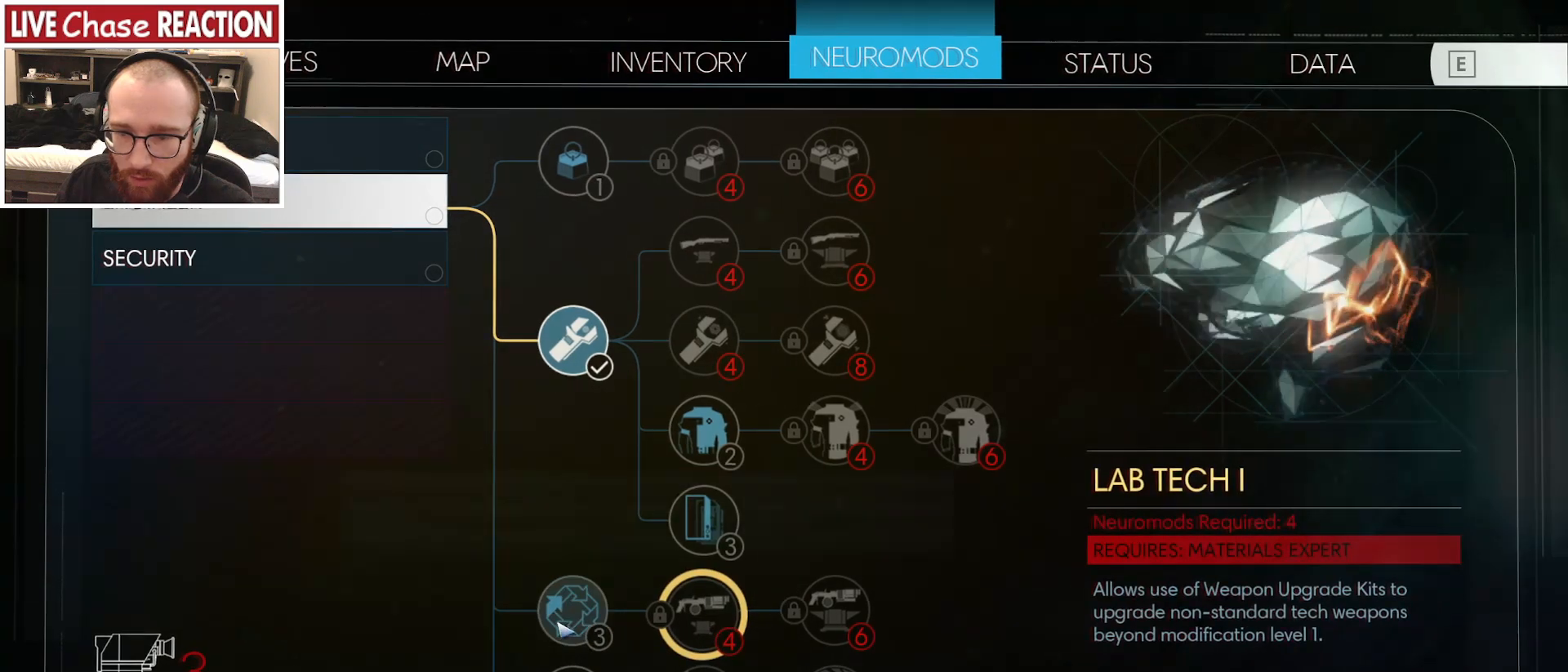
{"keys": [], "mouse": [], "events": [[383, "mouse_left", "down"], [483, "mouse_left", "up"]]}
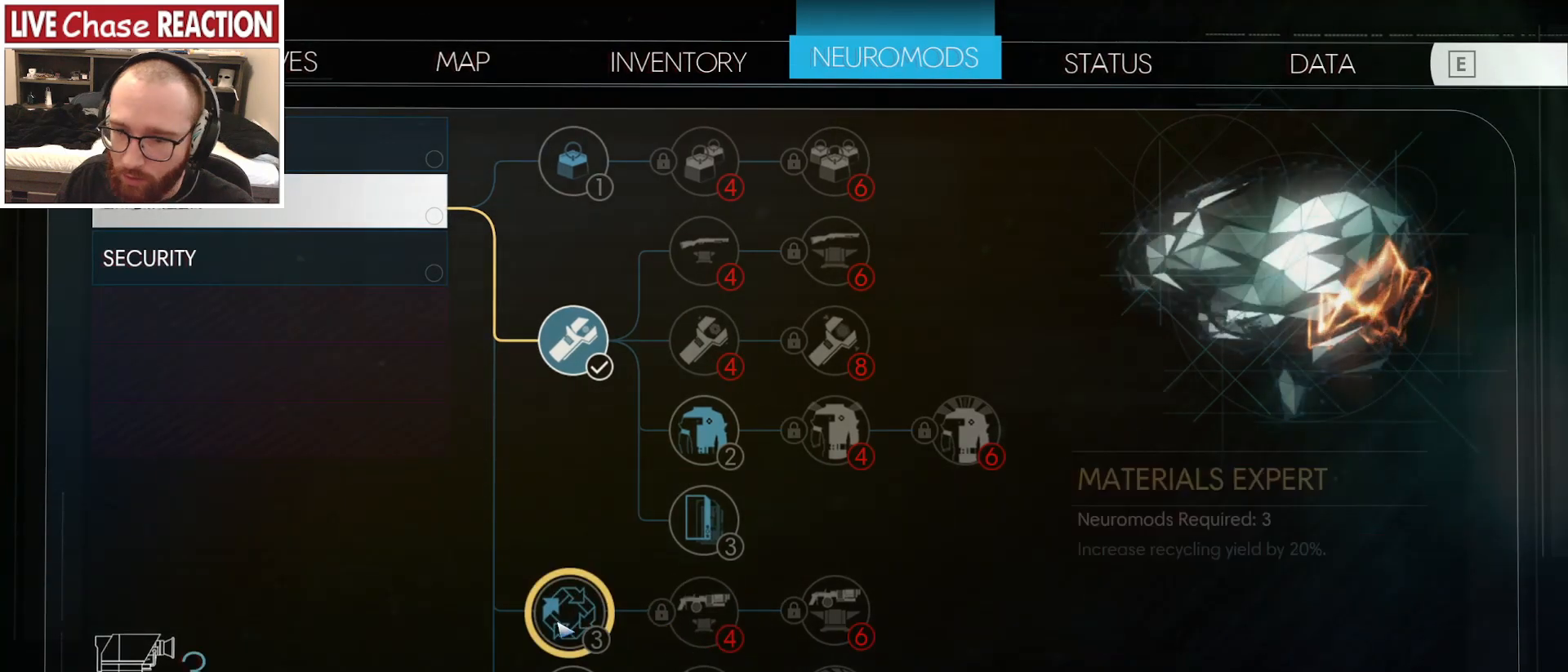
{"keys": [], "mouse": [], "events": []}
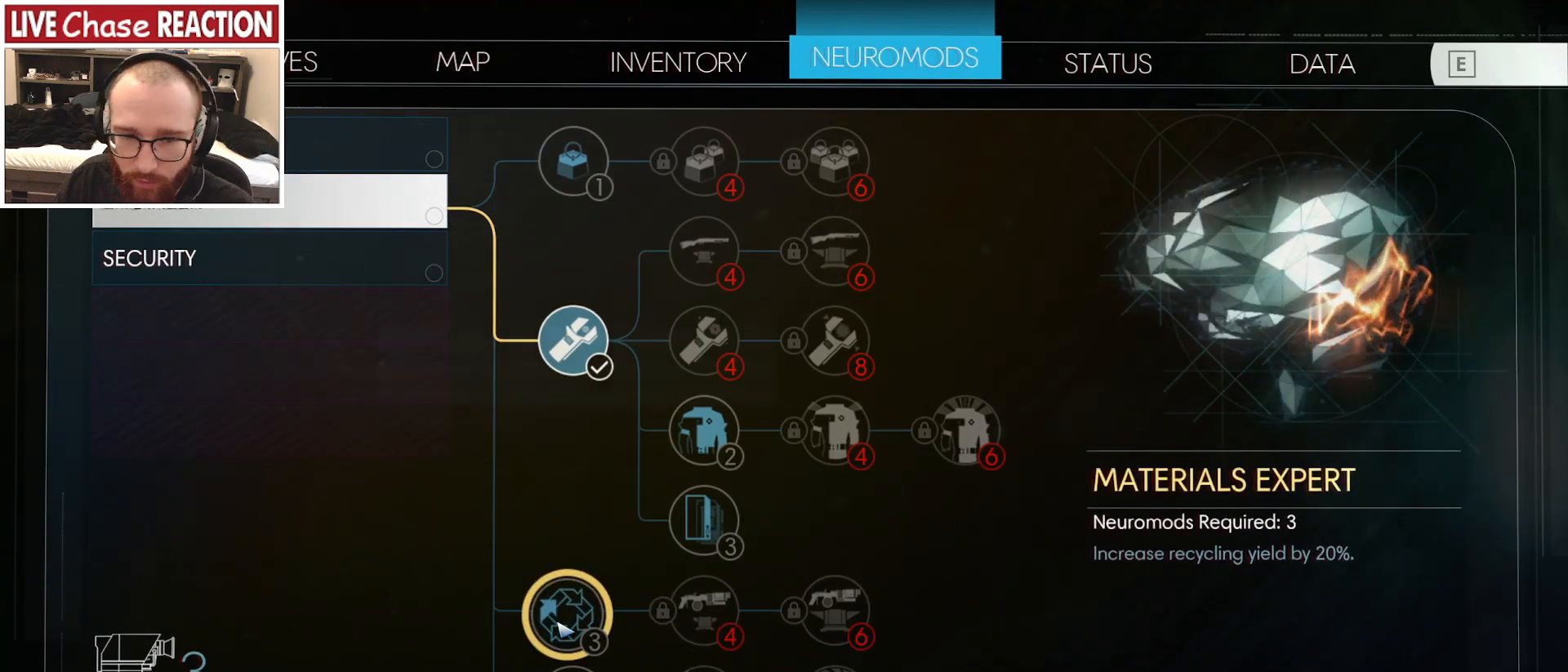
{"keys": [], "mouse": [], "events": [[117, "return", "down"], [233, "return", "up"]]}
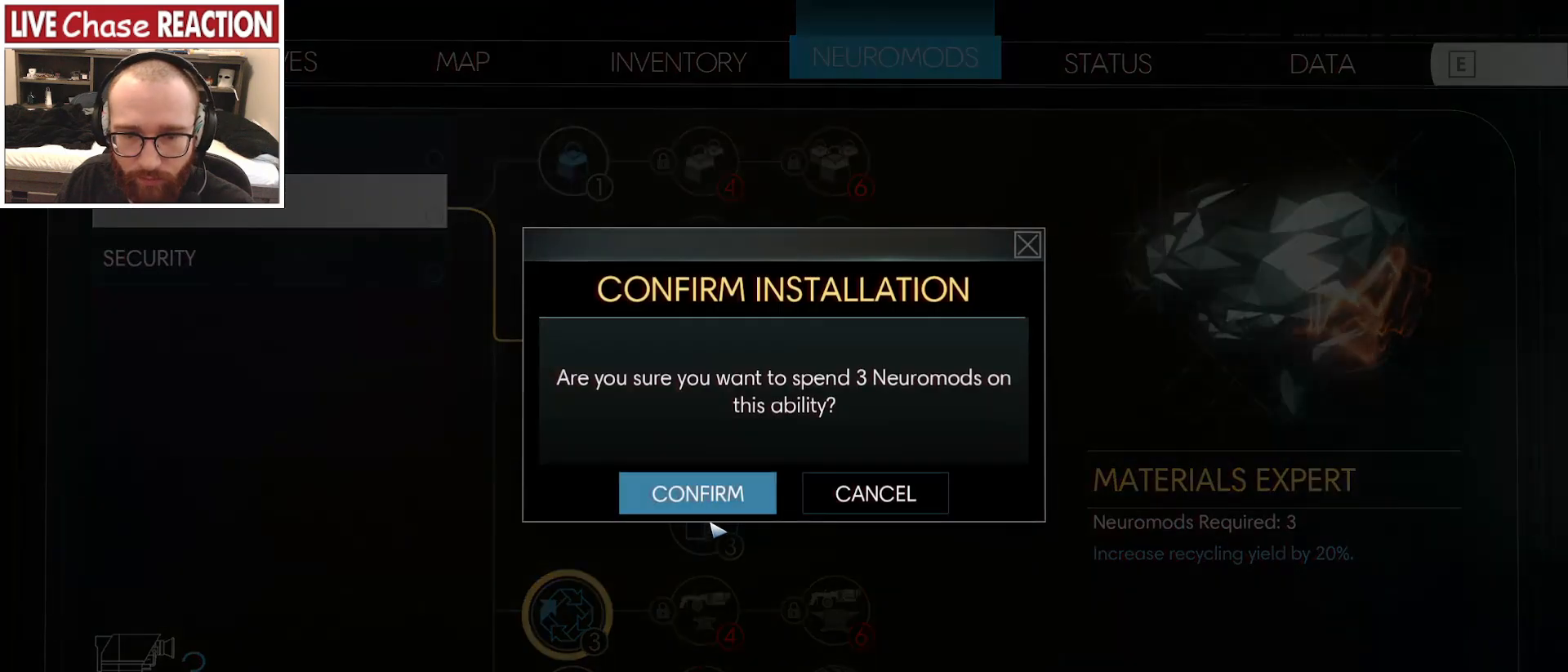
{"keys": [], "mouse": [], "events": [[100, "mouse_left", "down"], [183, "mouse_left", "up"]]}
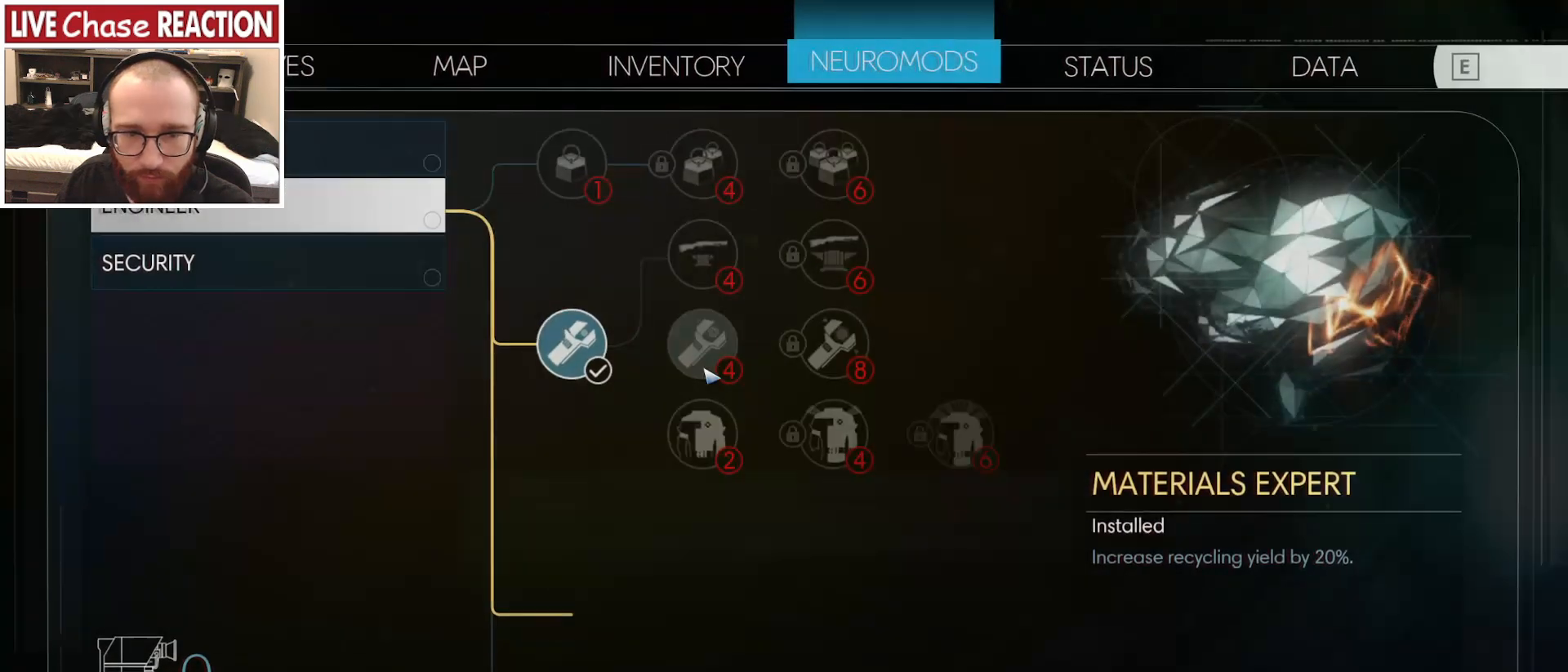
{"keys": [], "mouse": [], "events": [[383, "mouse_left", "down"], [483, "mouse_left", "up"]]}
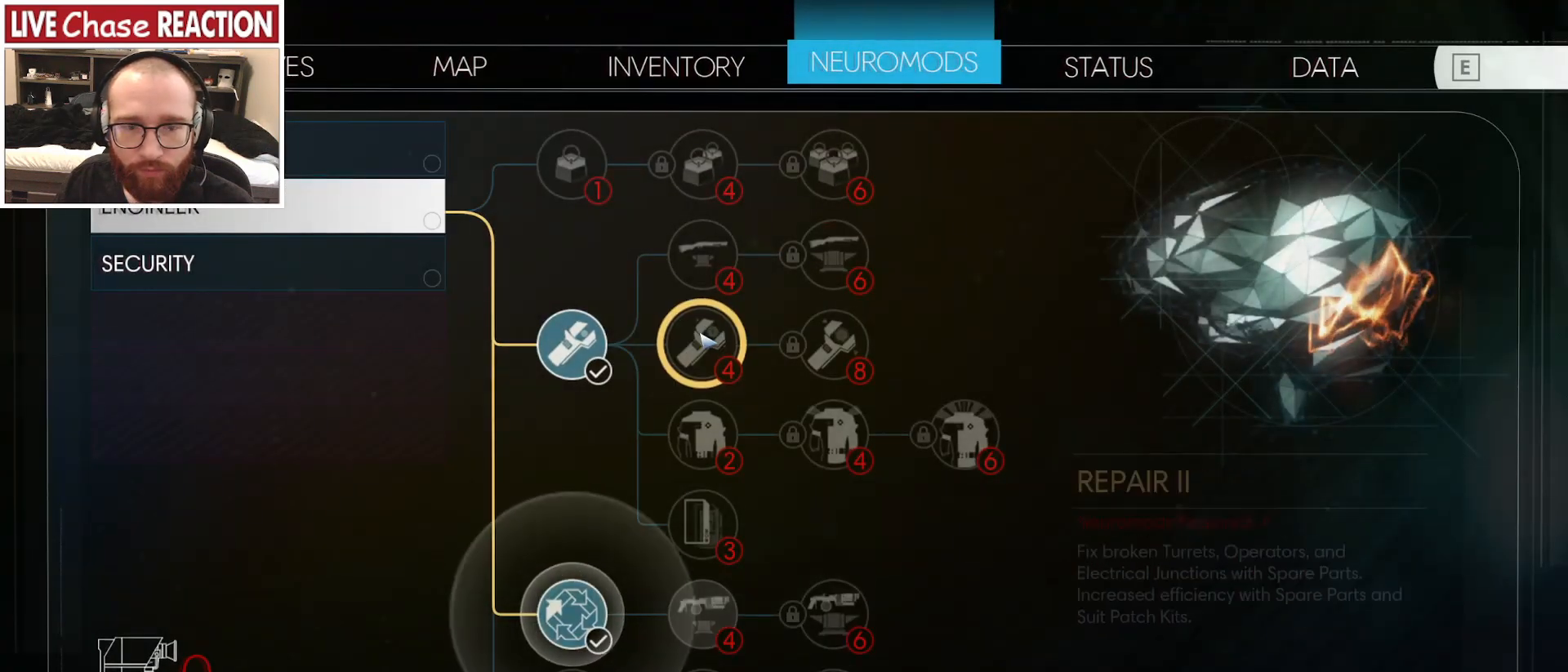
{"keys": [], "mouse": [], "events": [[383, "mouse_left", "down"], [467, "mouse_left", "up"]]}
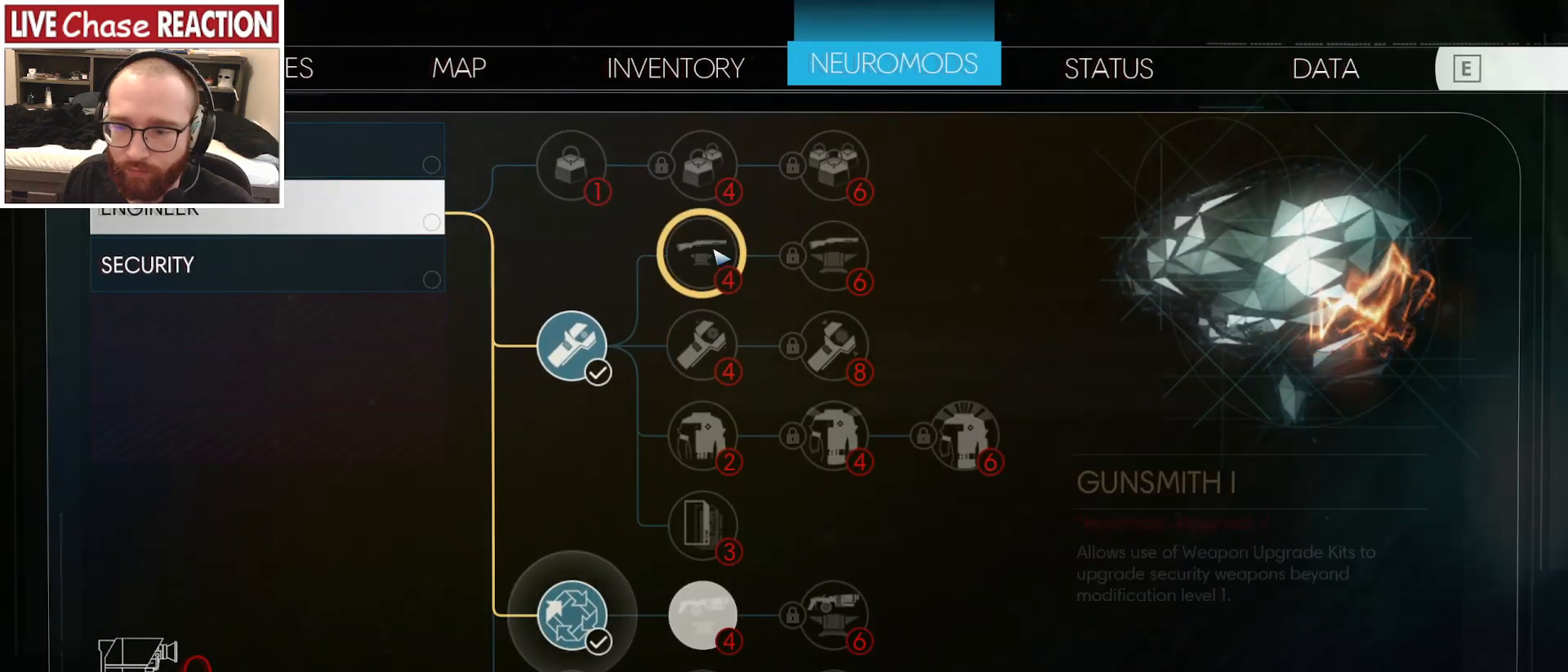
{"keys": [], "mouse": [], "events": [[350, "mouse_left", "down"], [433, "mouse_left", "up"]]}
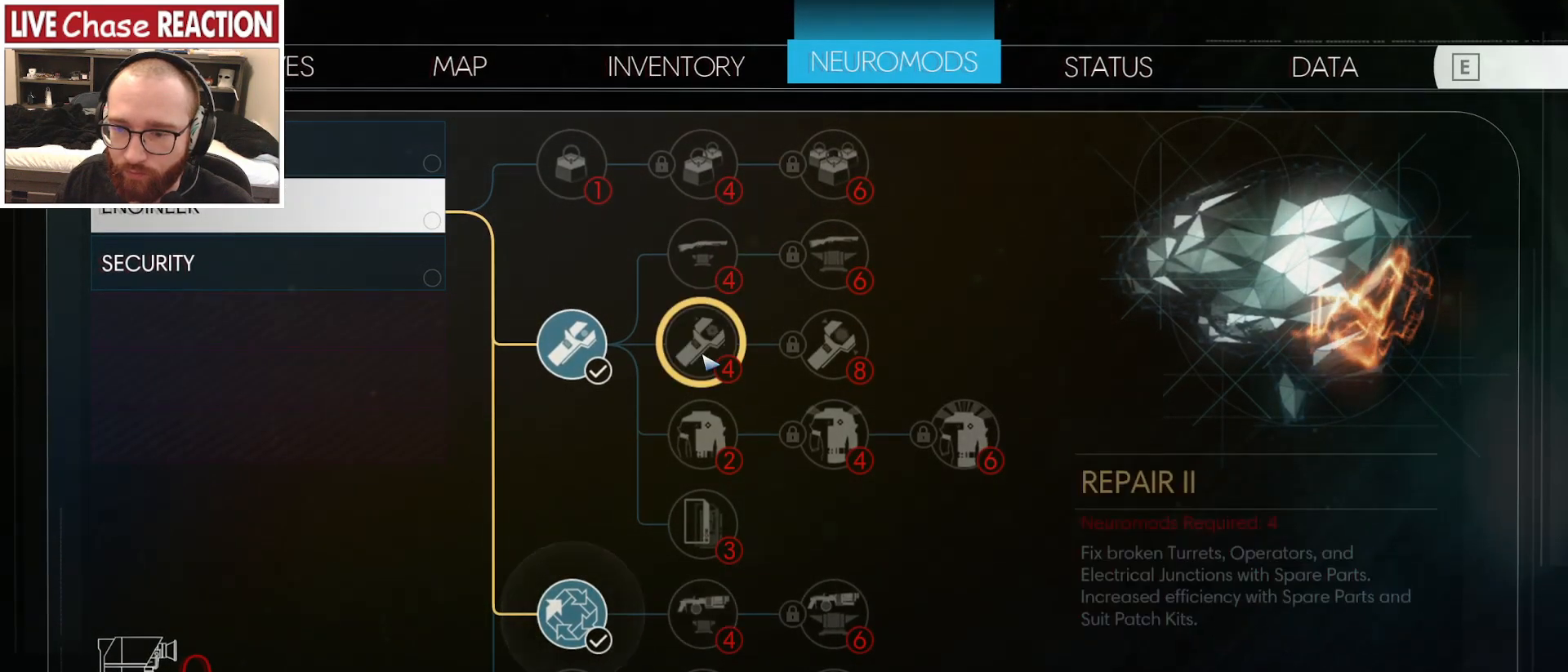
{"keys": [], "mouse": [], "events": []}
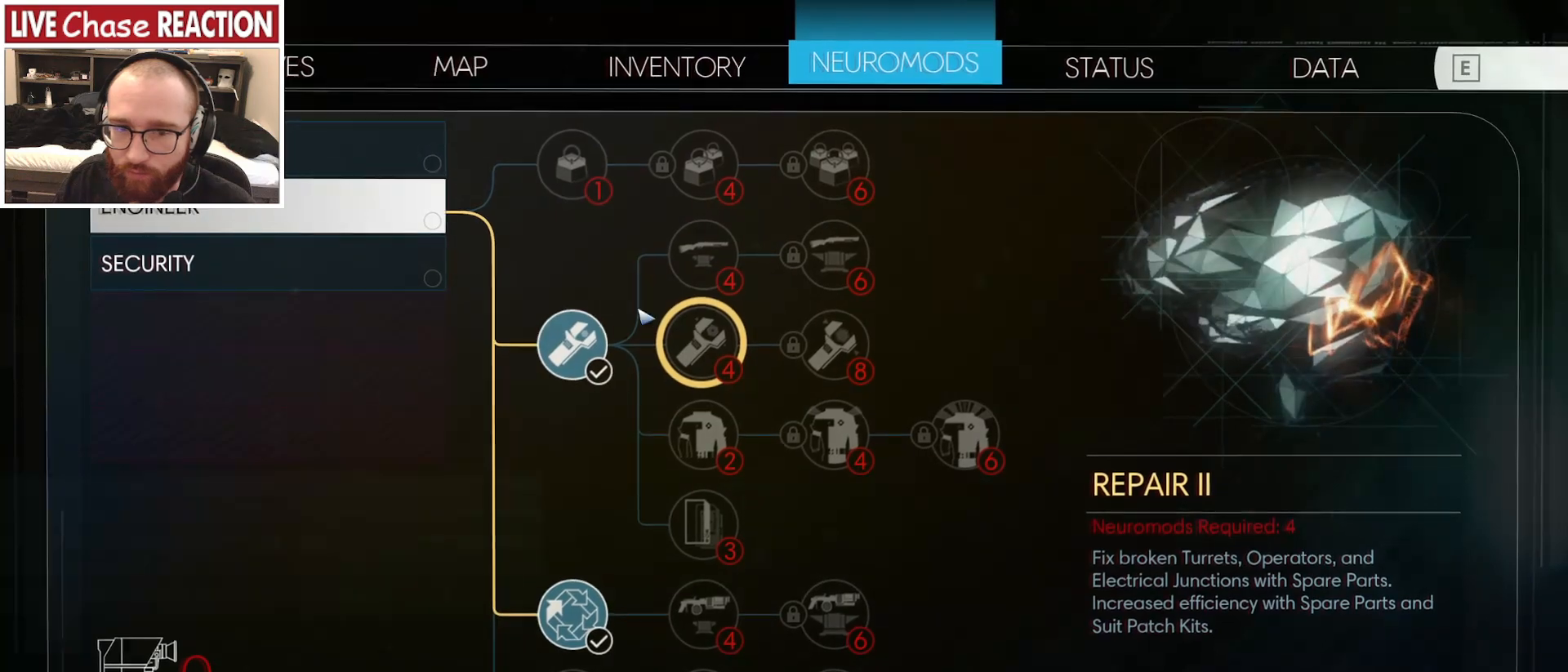
{"keys": [], "mouse": [], "events": [[150, "mouse_left", "down"], [233, "mouse_left", "up"]]}
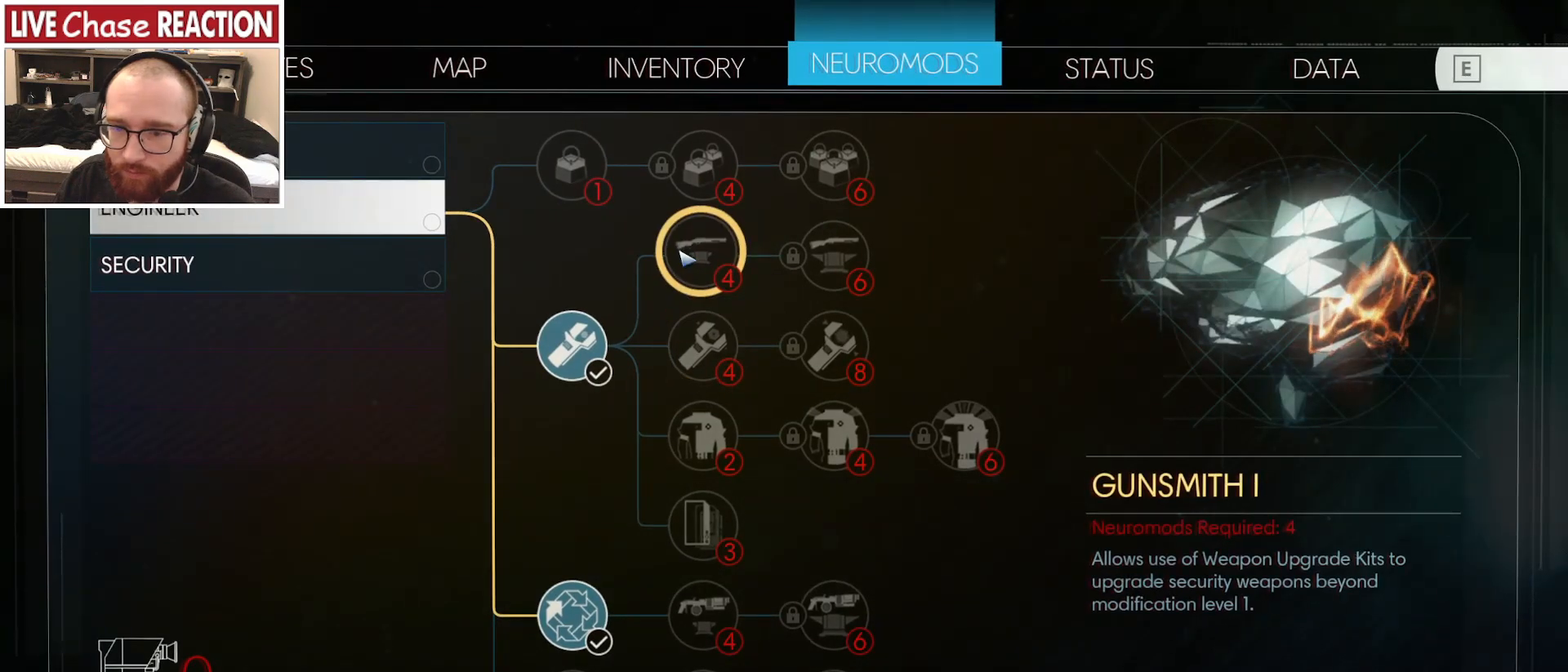
{"keys": [], "mouse": [], "events": []}
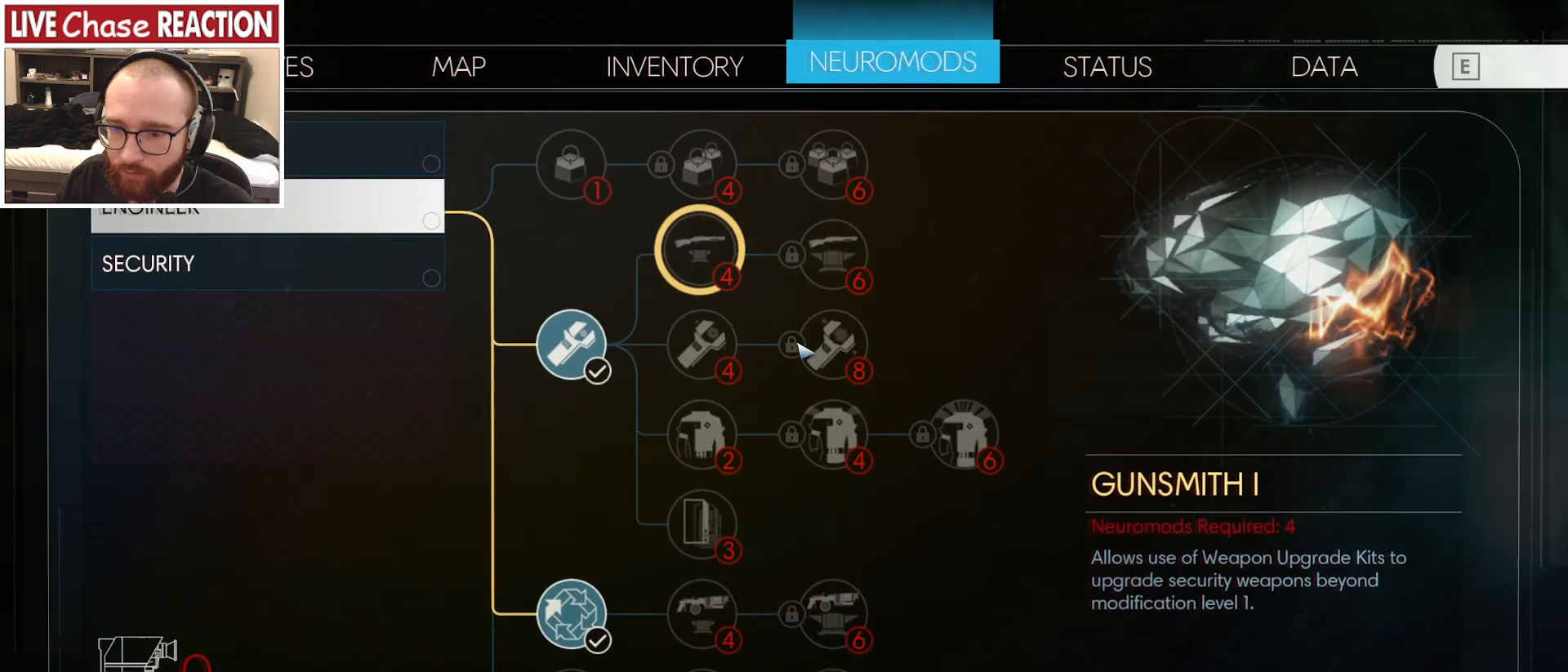
{"keys": [], "mouse": ["left"], "events": [[467, "mouse_left", "down"]]}
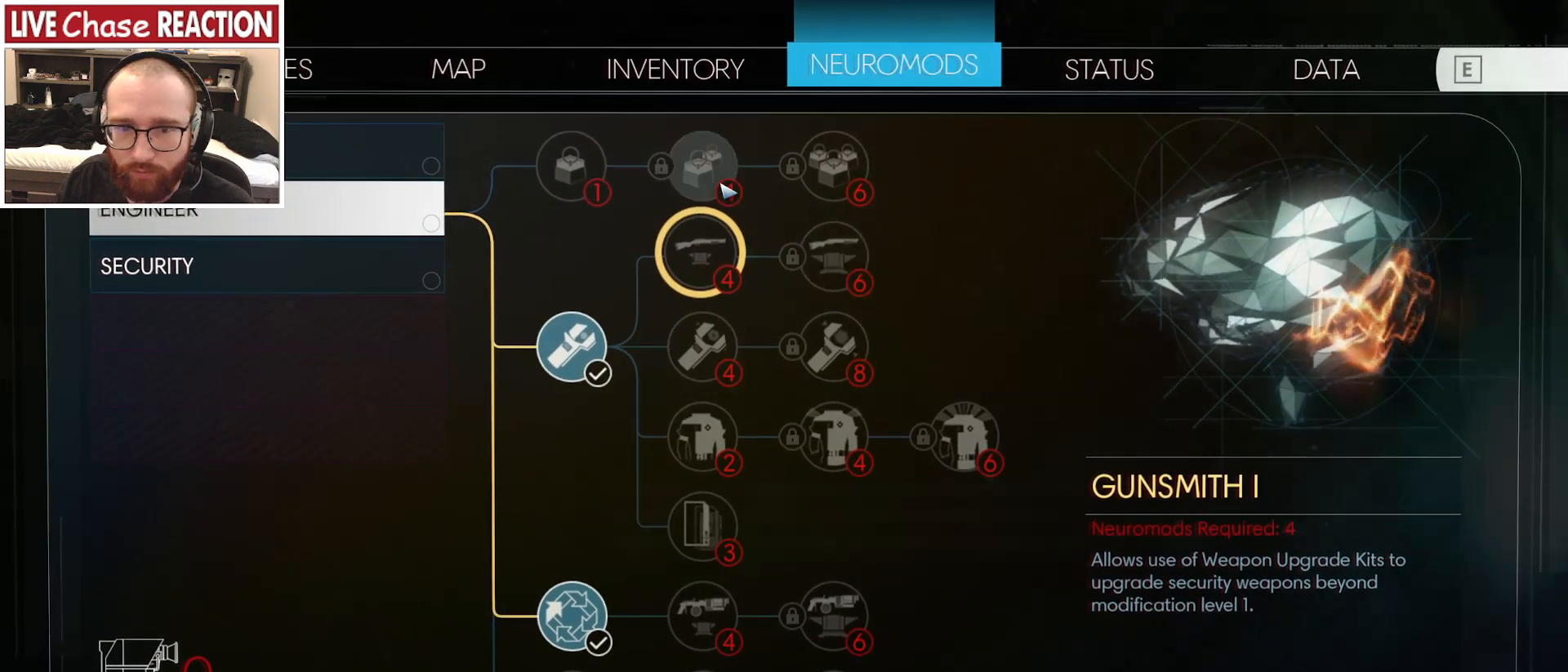
{"keys": [], "mouse": [], "events": [[83, "mouse_left", "up"]]}
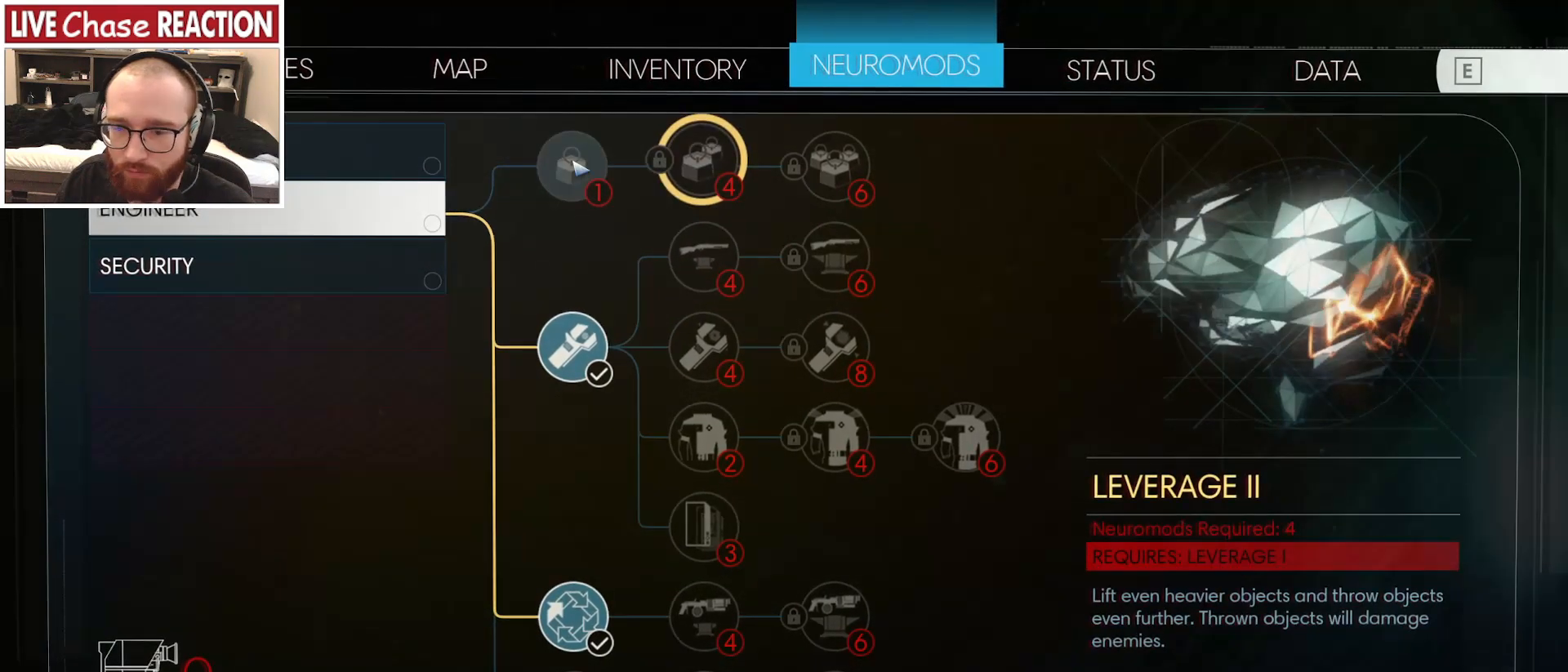
{"keys": [], "mouse": ["left"], "events": [[33, "mouse_left", "down"], [133, "mouse_left", "up"], [433, "mouse_left", "down"]]}
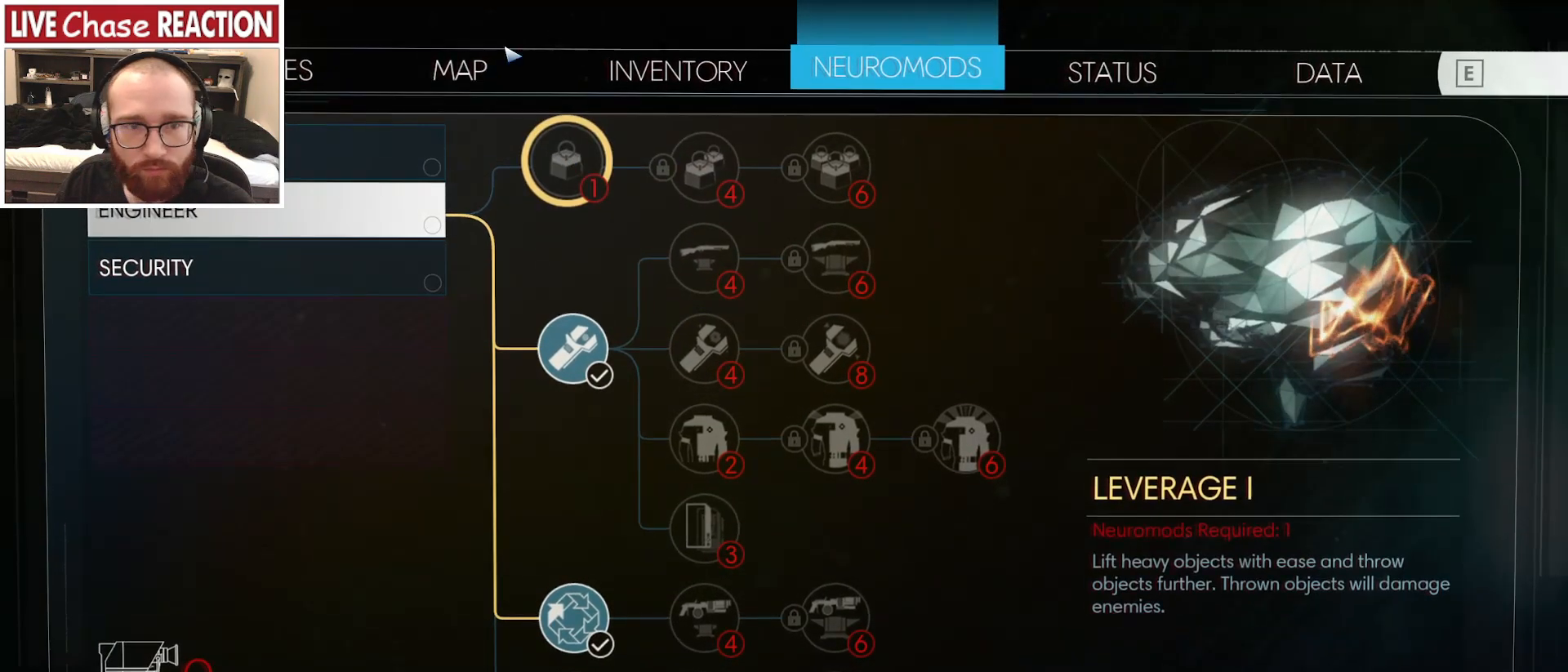
{"keys": [], "mouse": [], "events": [[33, "mouse_left", "up"], [317, "mouse_left", "down"], [417, "mouse_left", "up"]]}
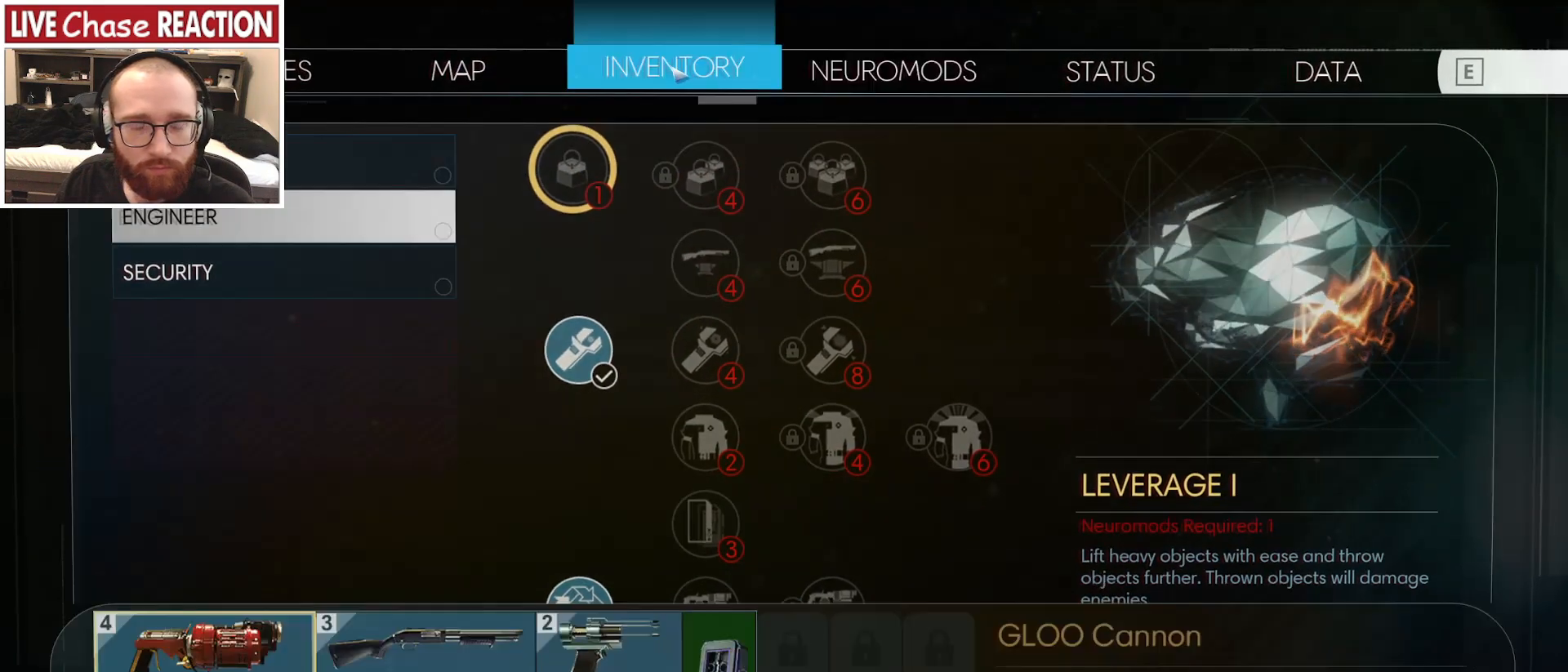
{"keys": [], "mouse": [], "events": []}
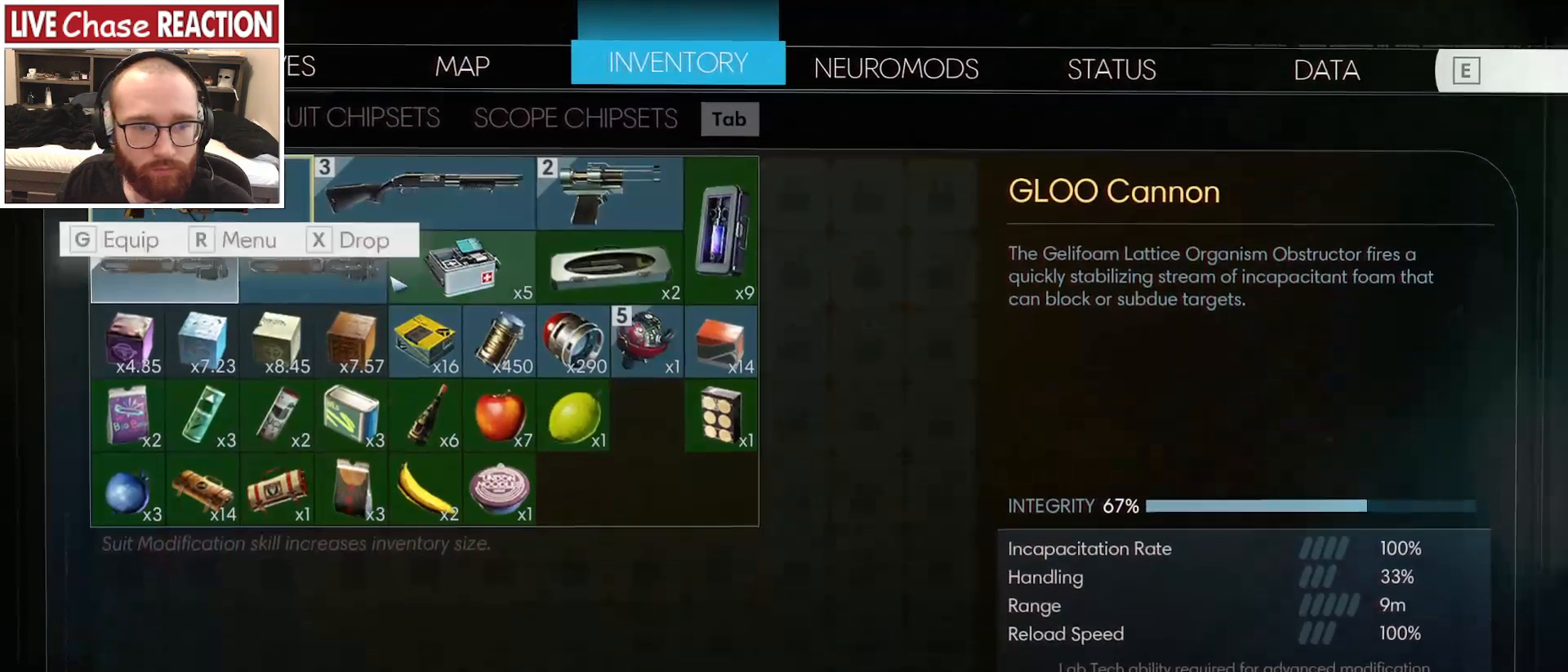
{"keys": [], "mouse": [], "events": []}
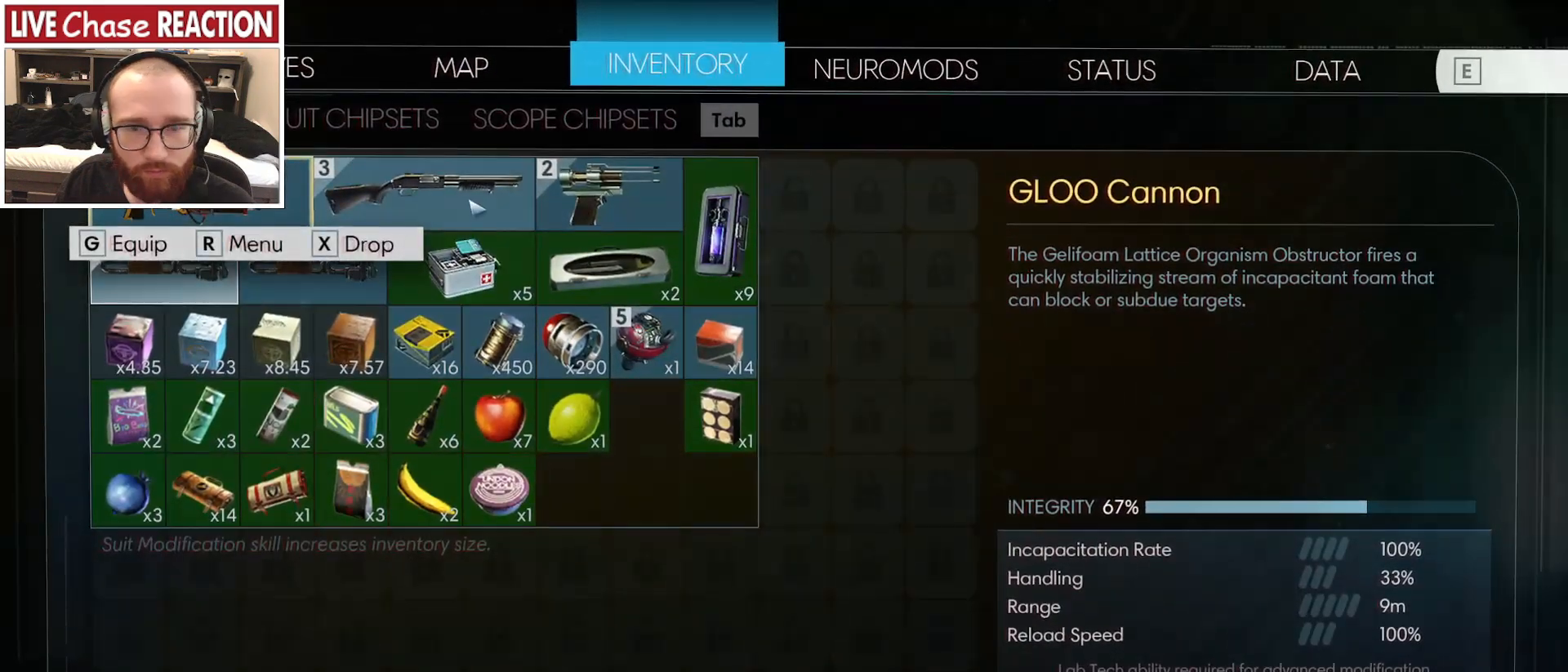
{"keys": [], "mouse": [], "events": [[33, "mouse_left", "down"], [133, "mouse_left", "up"]]}
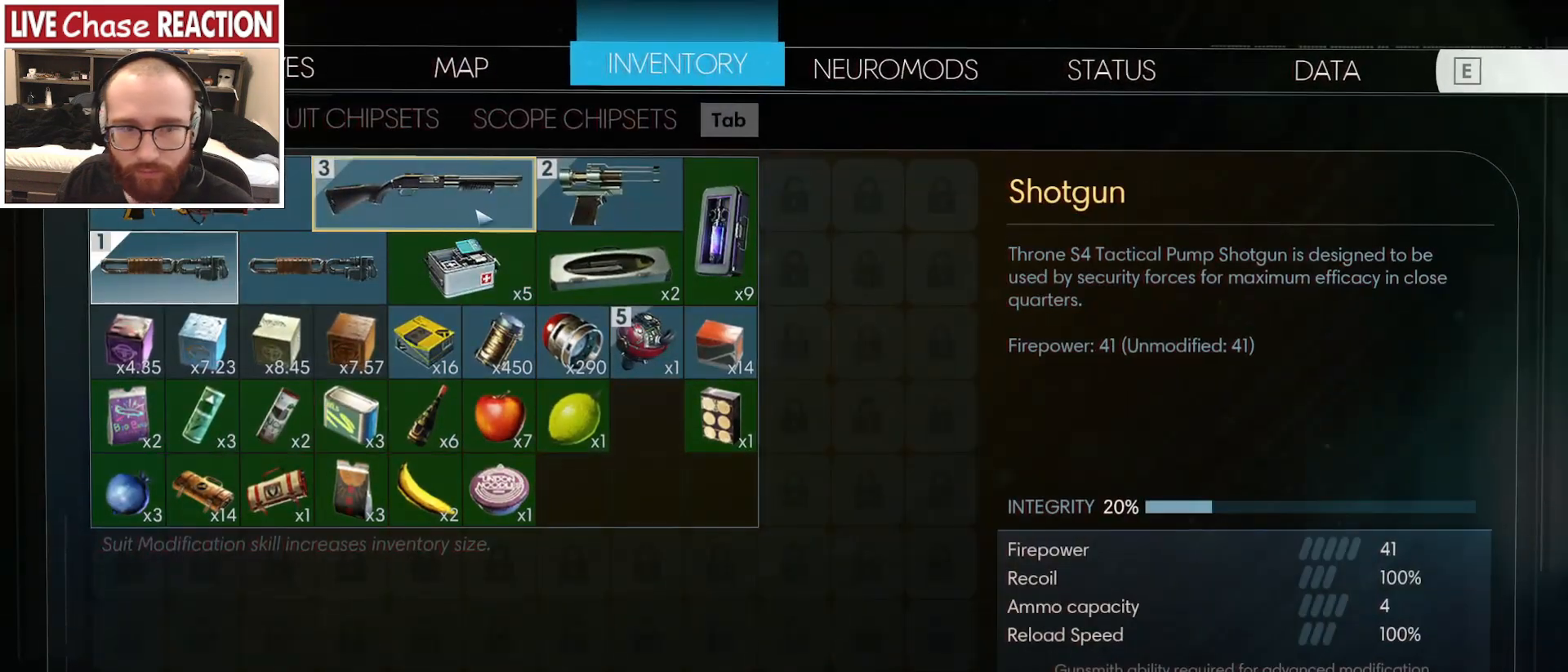
{"keys": [], "mouse": [], "events": []}
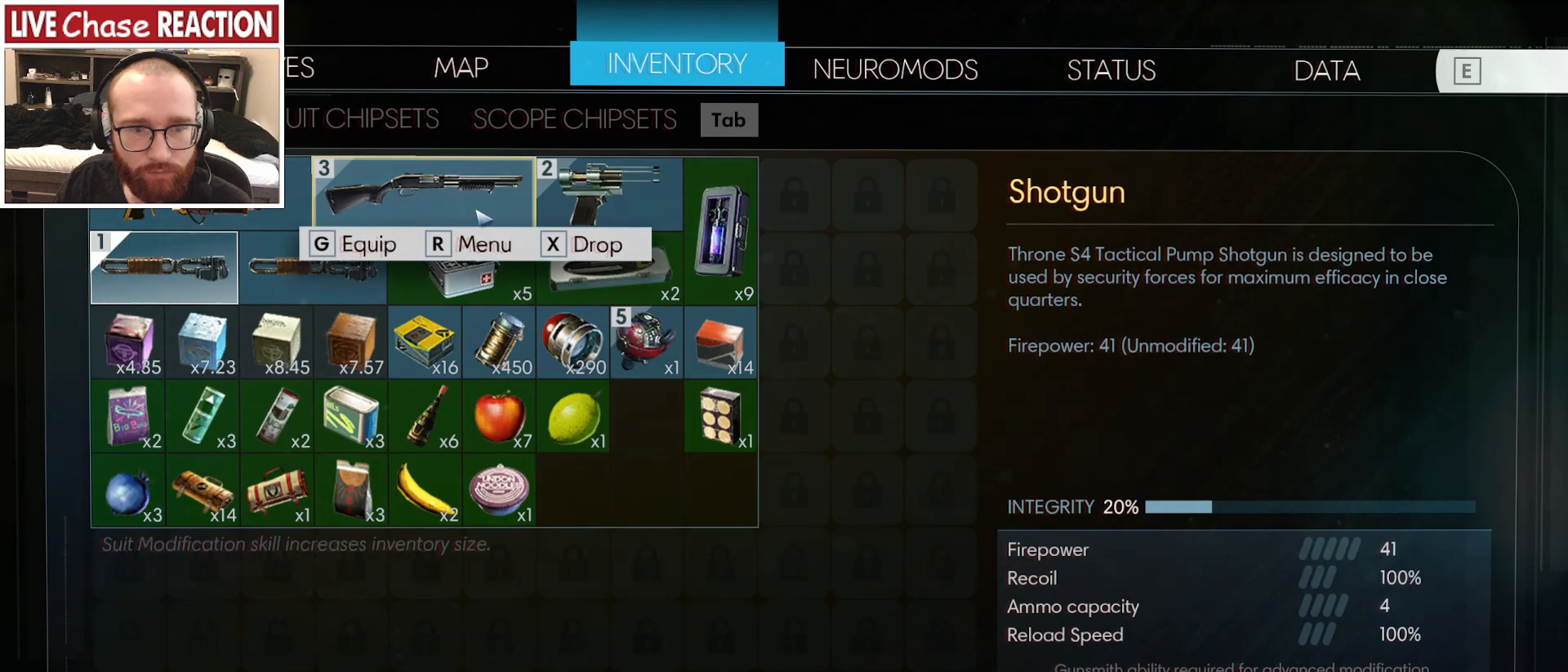
{"keys": [], "mouse": [], "events": []}
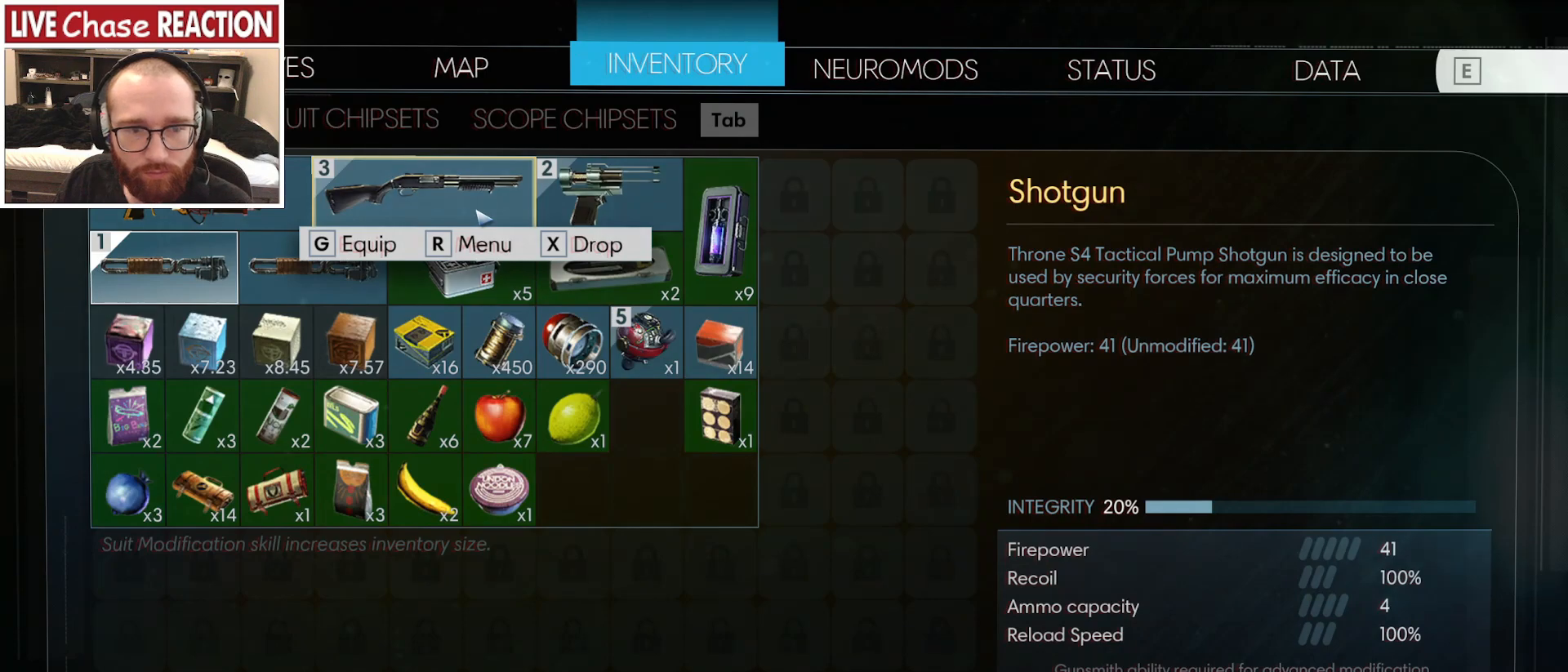
{"keys": [], "mouse": [], "events": [[400, "r", "down"], [483, "r", "up"]]}
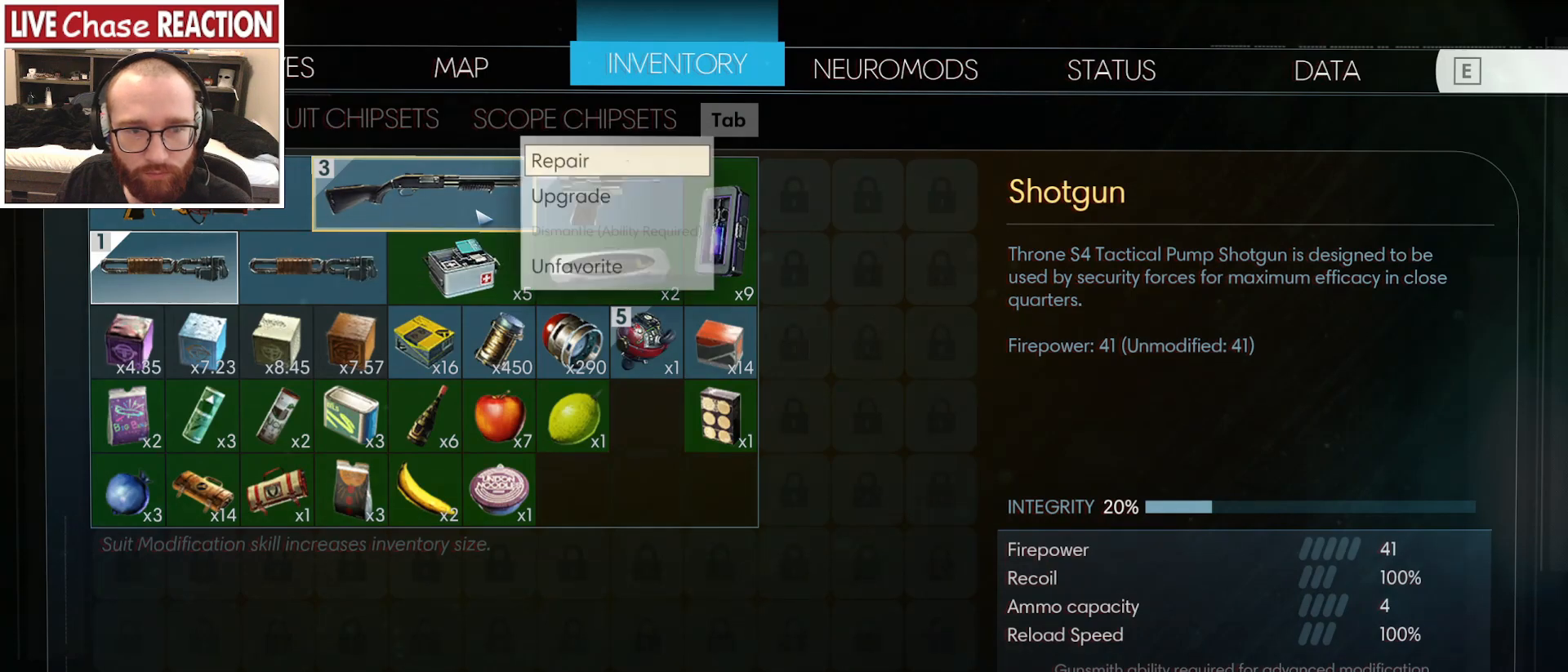
{"keys": [], "mouse": [], "events": []}
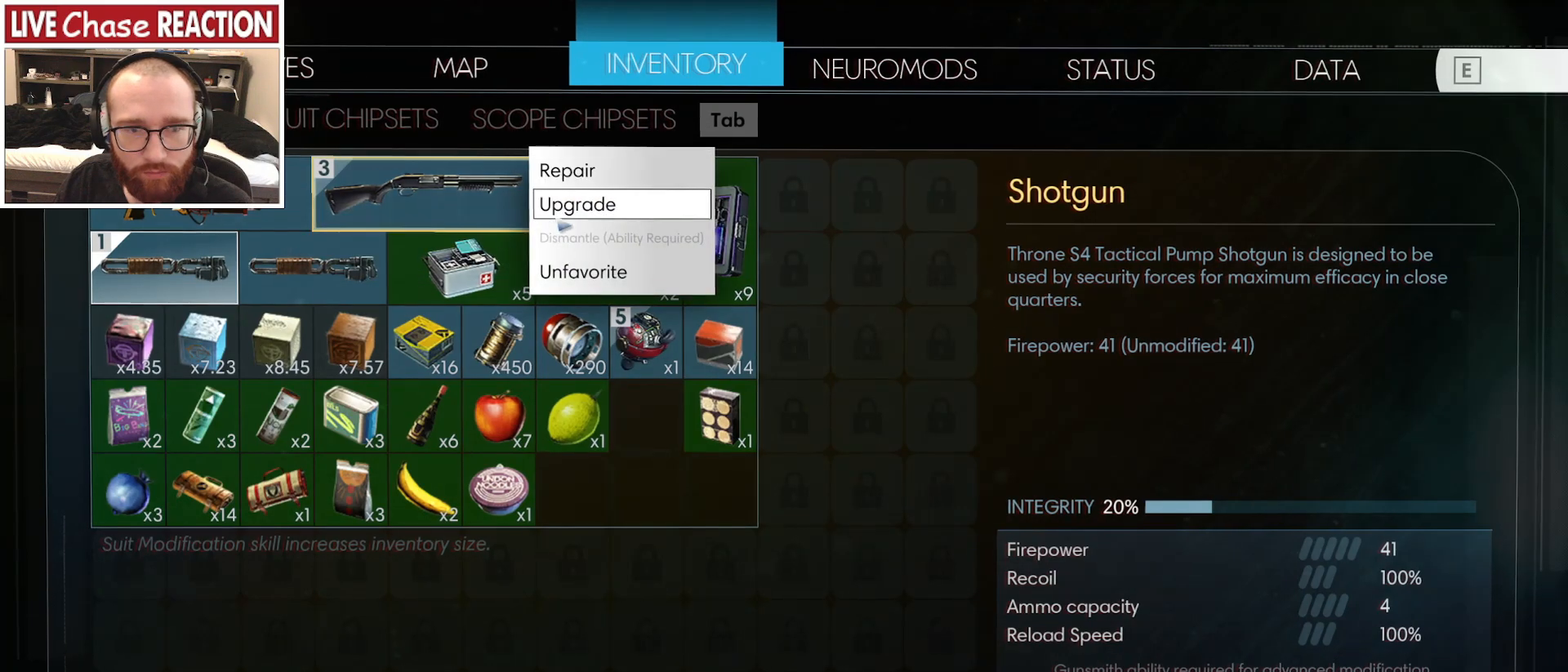
{"keys": [], "mouse": [], "events": []}
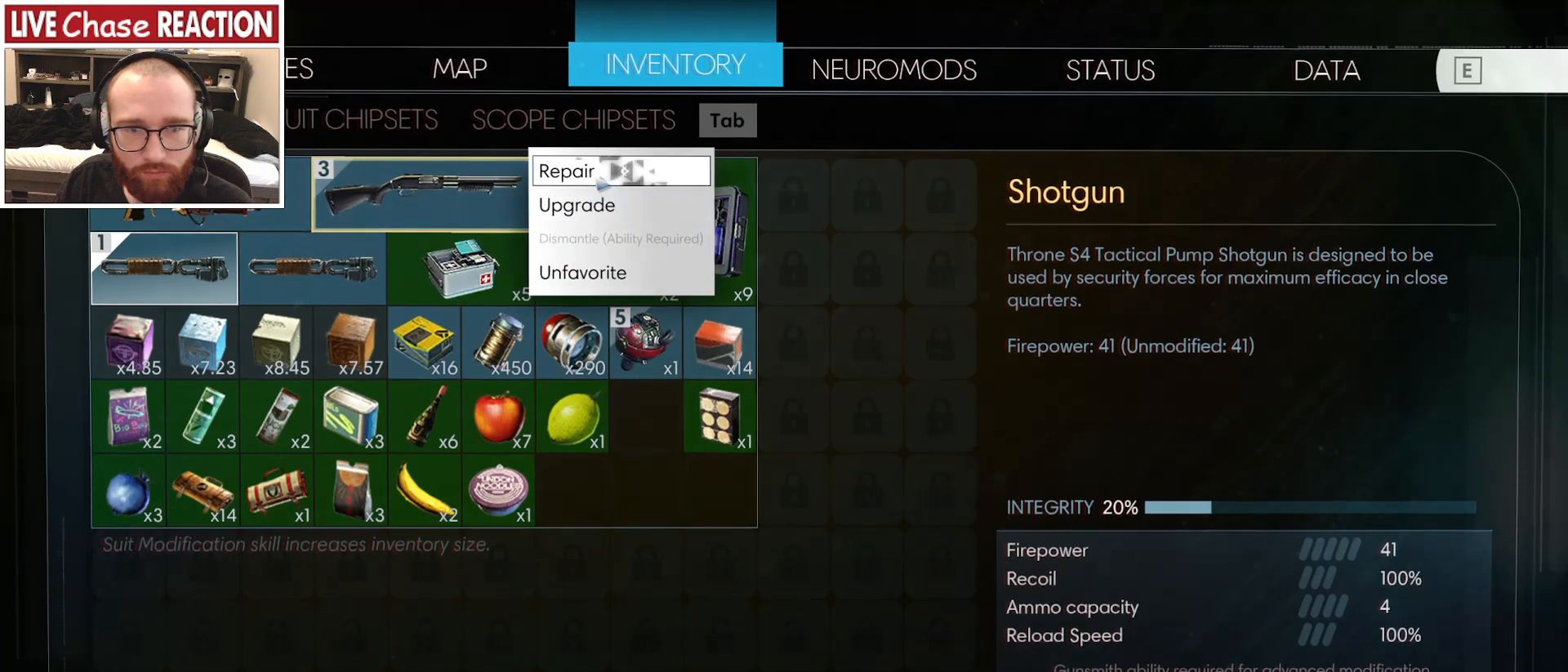
{"keys": [], "mouse": [], "events": []}
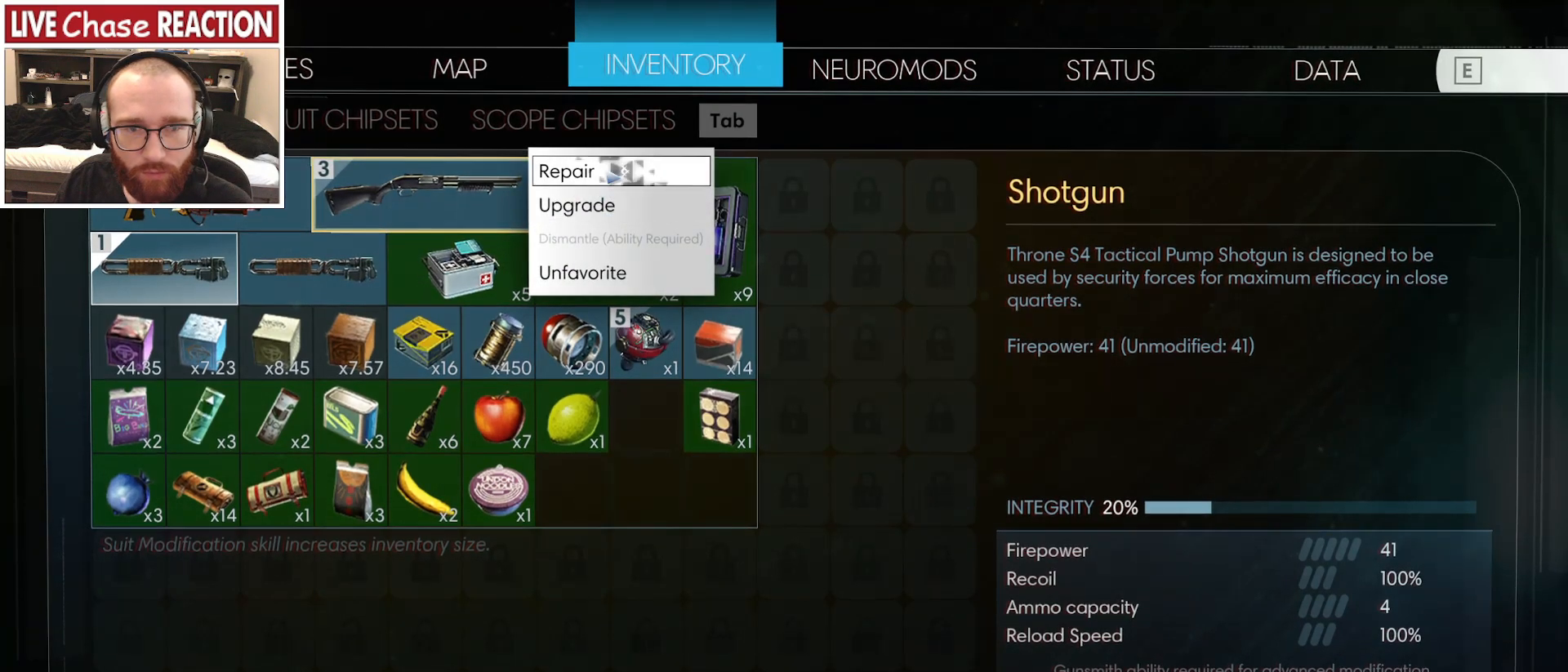
{"keys": [], "mouse": [], "events": []}
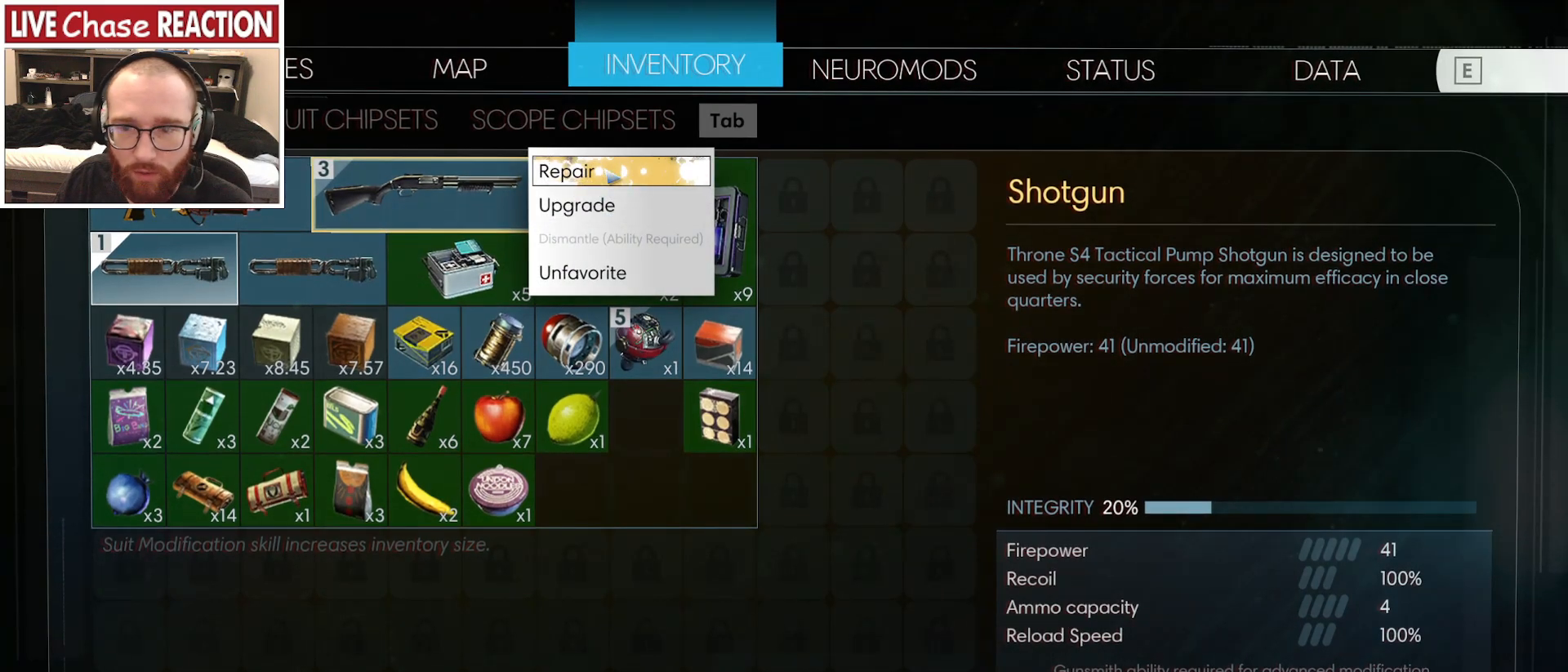
{"keys": [], "mouse": ["left"], "events": [[483, "mouse_left", "down"]]}